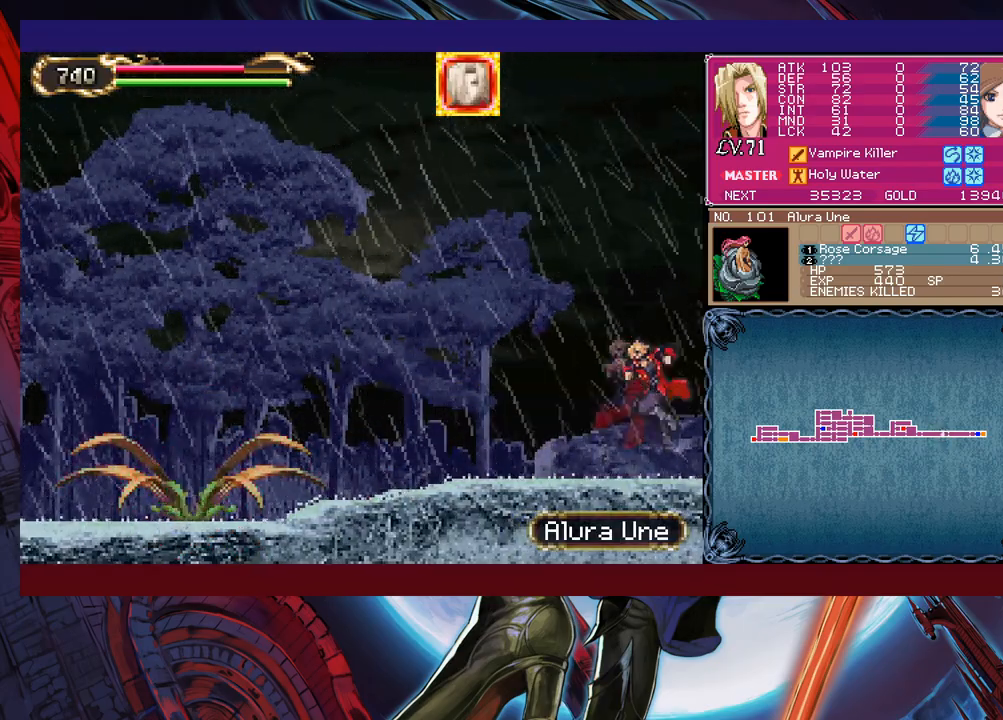
Gameplay with a controller (Xbox layout); each line is a JSON object with the inputs held at the frame after it. "events" lists button and stick changes between this image and that frame as [ms after this image, input, new state], when the widget could be followed in between. Not read: L2 R2 right_stick.
{"buttons": ["B"], "left_stick": "left", "events": [[183, "left_stick", "left"], [433, "B", "down"]]}
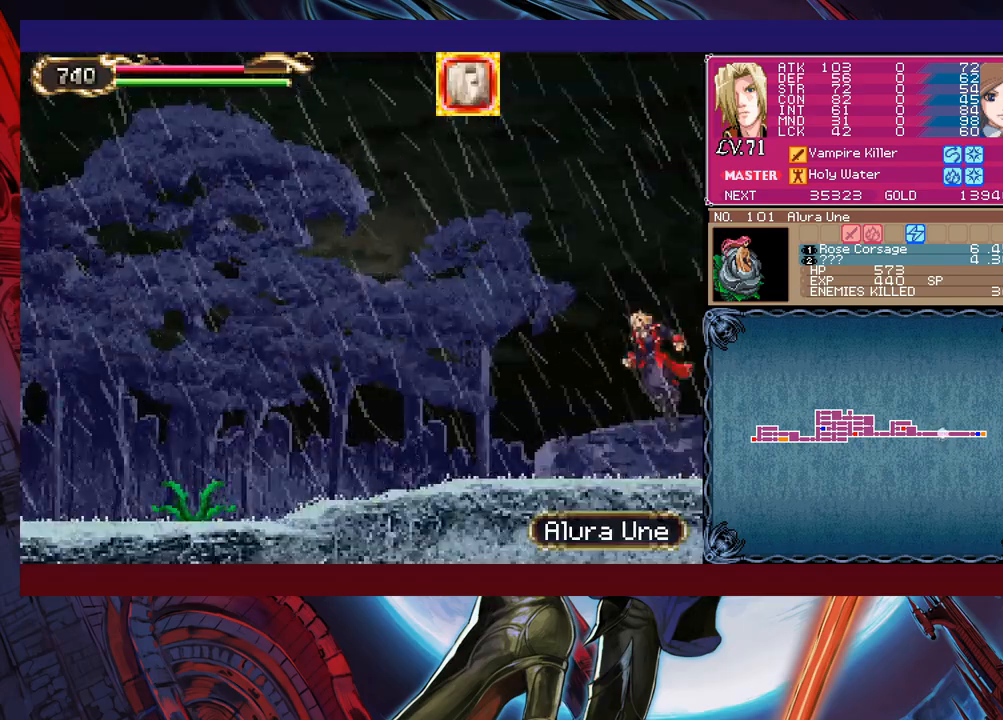
{"buttons": ["X"], "left_stick": "up-left", "events": [[117, "B", "up"], [133, "left_stick", "up-left"], [167, "B", "down"], [383, "B", "up"], [417, "X", "down"]]}
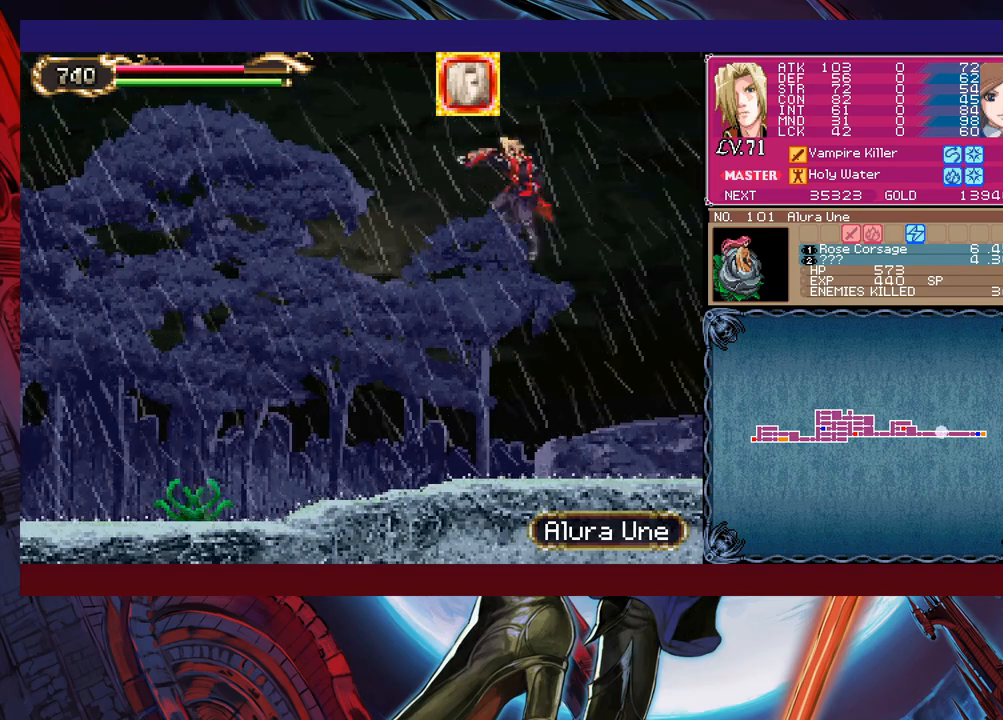
{"buttons": ["X"], "left_stick": "down-left", "events": [[183, "X", "up"], [467, "left_stick", "down-left"], [483, "X", "down"]]}
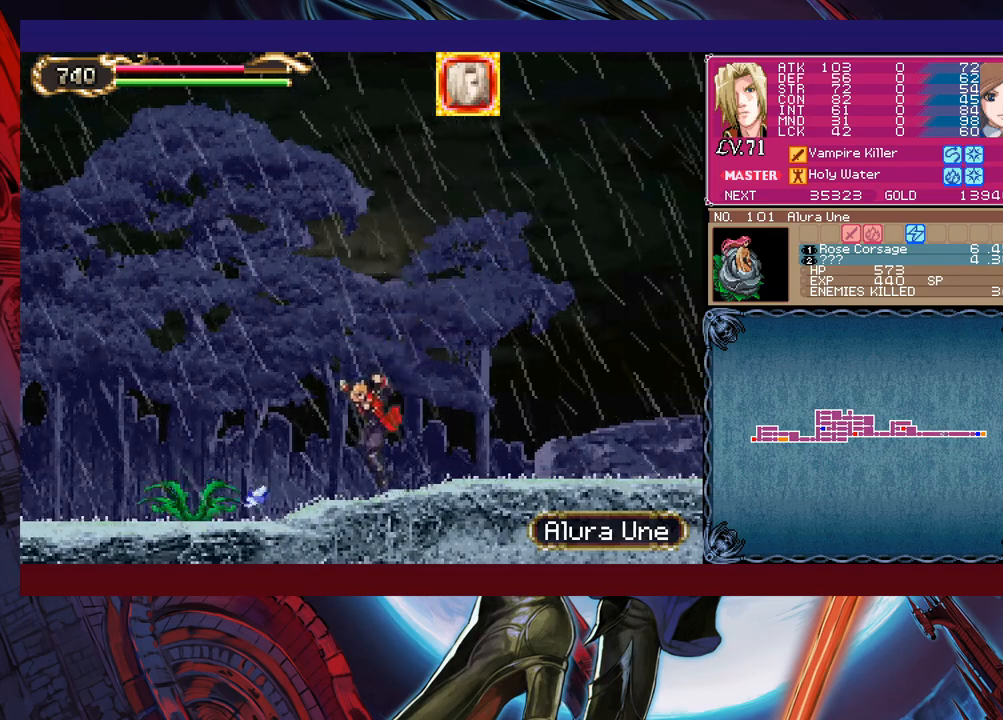
{"buttons": ["X"], "left_stick": "center", "events": [[33, "left_stick", "down"], [183, "left_stick", "center"]]}
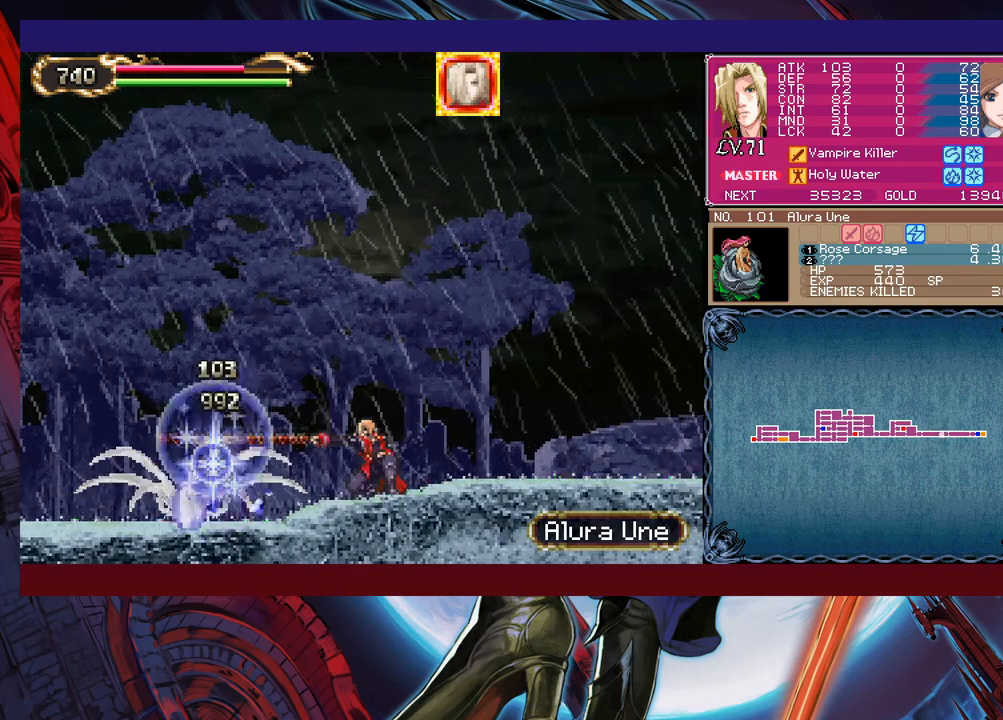
{"buttons": ["X"], "left_stick": "center", "events": [[83, "left_stick", "left"], [217, "left_stick", "center"], [267, "left_stick", "left"], [383, "left_stick", "center"], [433, "left_stick", "left"], [483, "left_stick", "center"]]}
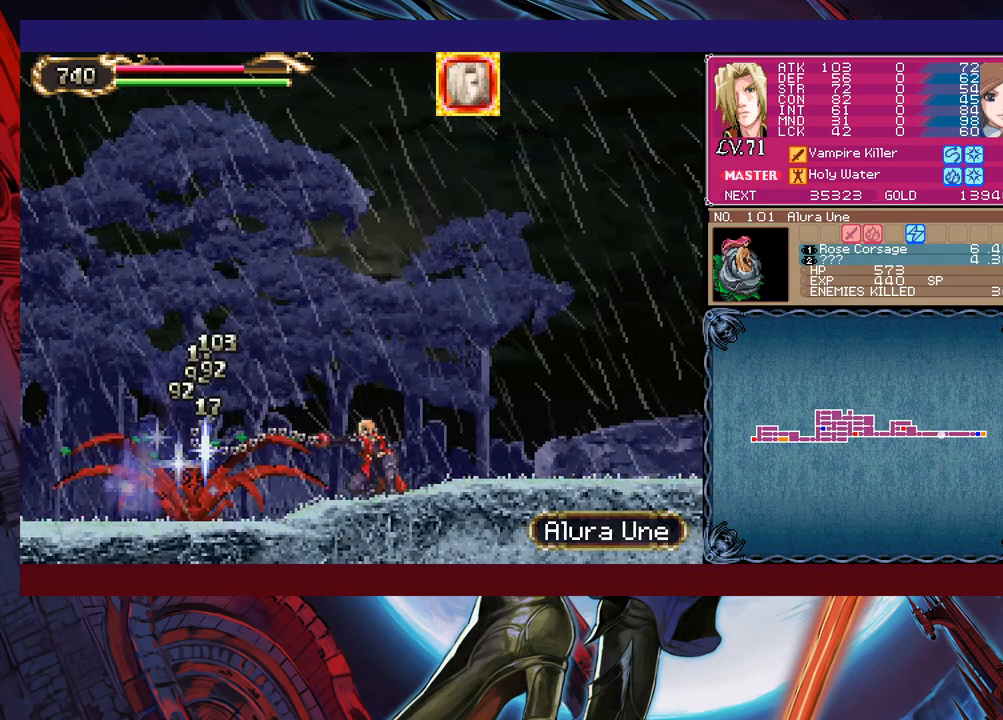
{"buttons": [], "left_stick": "left", "events": [[17, "X", "up"], [17, "left_stick", "right"], [183, "Y", "down"], [183, "left_stick", "left"], [233, "B", "down"], [233, "Y", "up"], [267, "B", "up"], [283, "left_stick", "right"], [483, "left_stick", "left"]]}
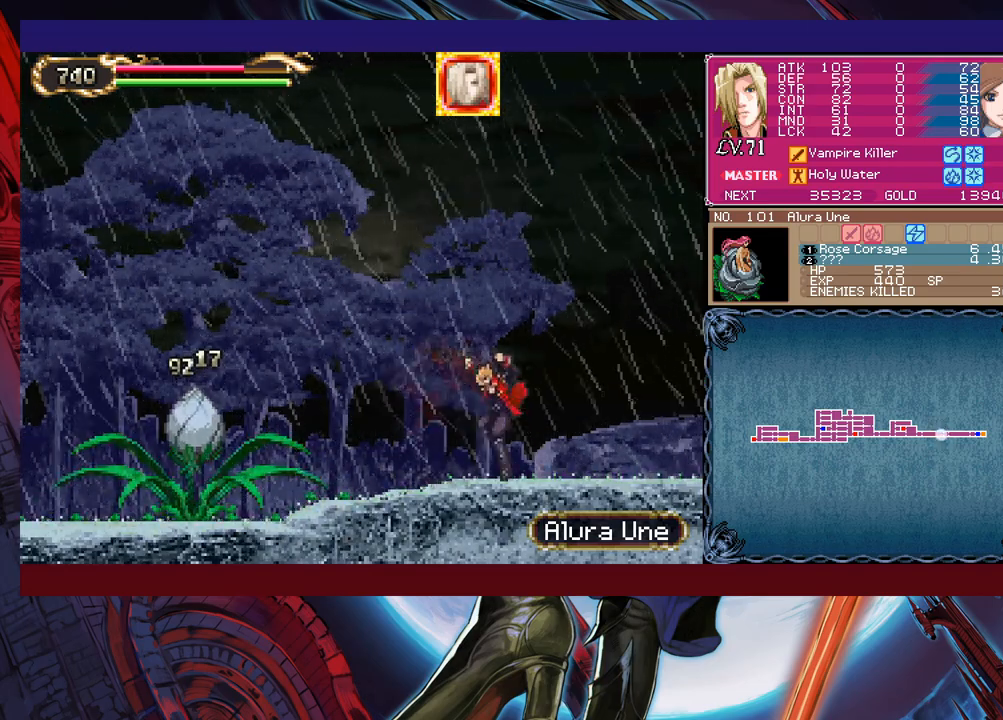
{"buttons": ["B"], "left_stick": "left", "events": [[33, "Y", "down"], [83, "B", "down"], [83, "Y", "up"], [117, "B", "up"], [117, "left_stick", "right"], [217, "left_stick", "left"], [467, "B", "down"]]}
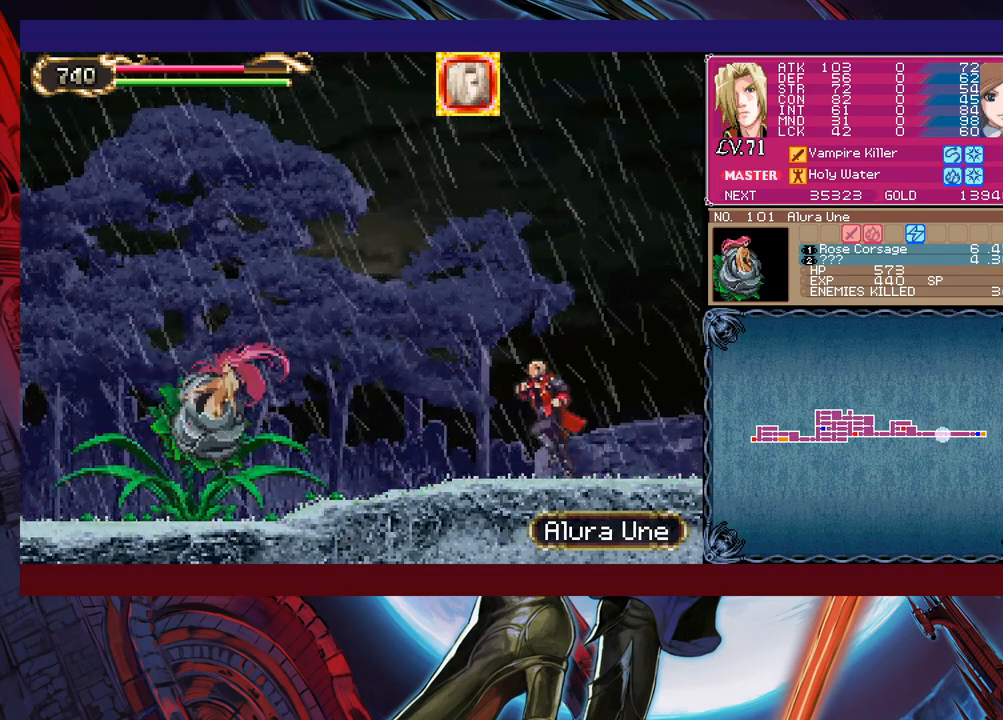
{"buttons": ["X"], "left_stick": "down-left", "events": [[133, "B", "up"], [183, "B", "down"], [283, "B", "up"], [283, "left_stick", "down-left"], [333, "X", "down"]]}
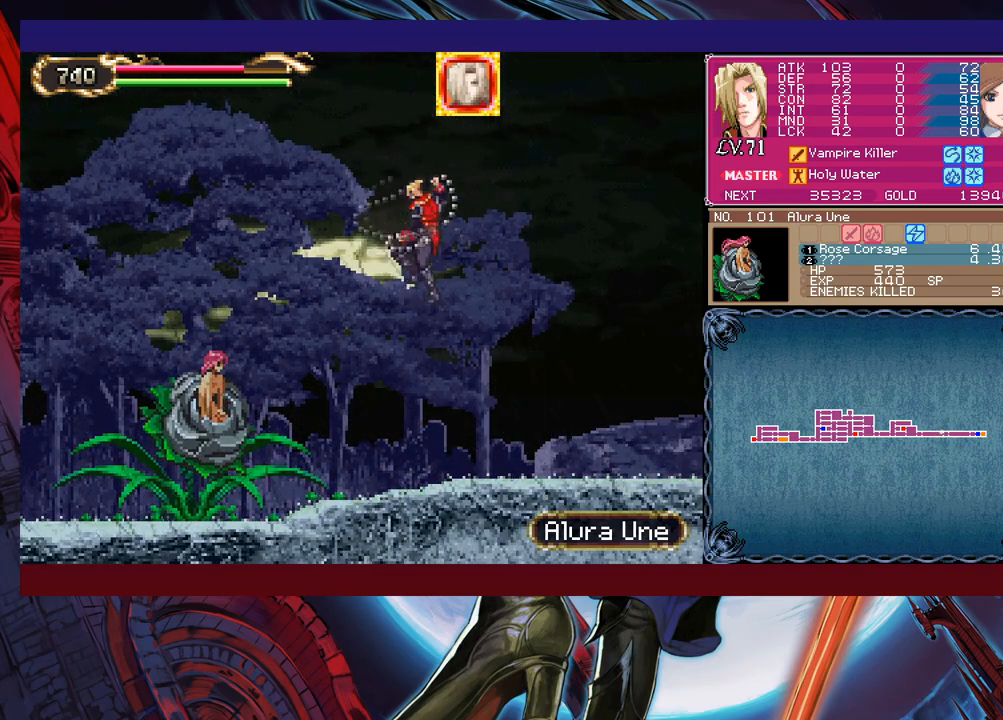
{"buttons": [], "left_stick": "down-right", "events": [[67, "X", "up"], [83, "left_stick", "center"], [183, "left_stick", "right"], [367, "left_stick", "left"], [383, "Y", "down"], [417, "B", "down"], [417, "Y", "up"], [467, "B", "up"], [483, "left_stick", "down-right"]]}
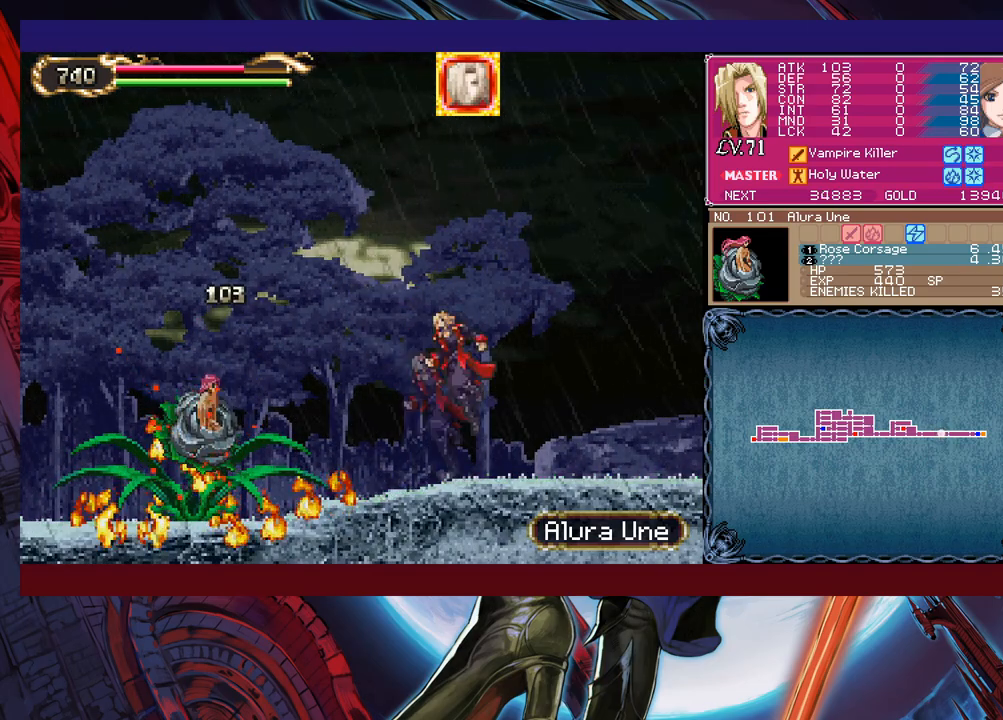
{"buttons": [], "left_stick": "right", "events": [[233, "left_stick", "left"], [267, "Y", "down"], [283, "B", "down"], [283, "Y", "up"], [333, "B", "up"], [333, "left_stick", "right"]]}
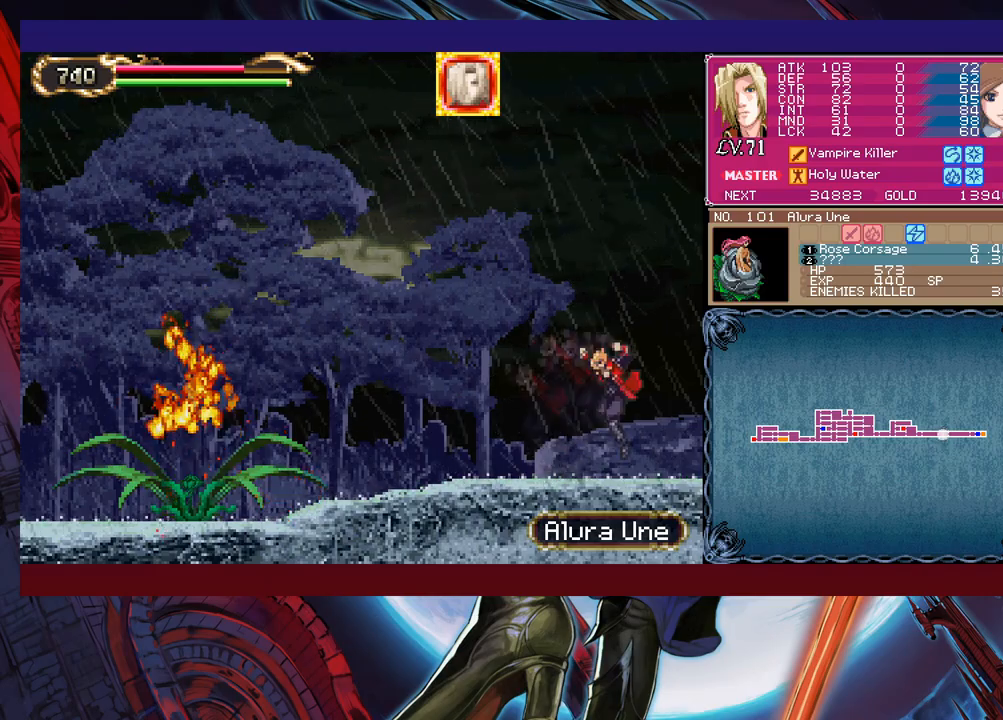
{"buttons": ["B"], "left_stick": "left", "events": [[383, "left_stick", "left"], [483, "B", "down"]]}
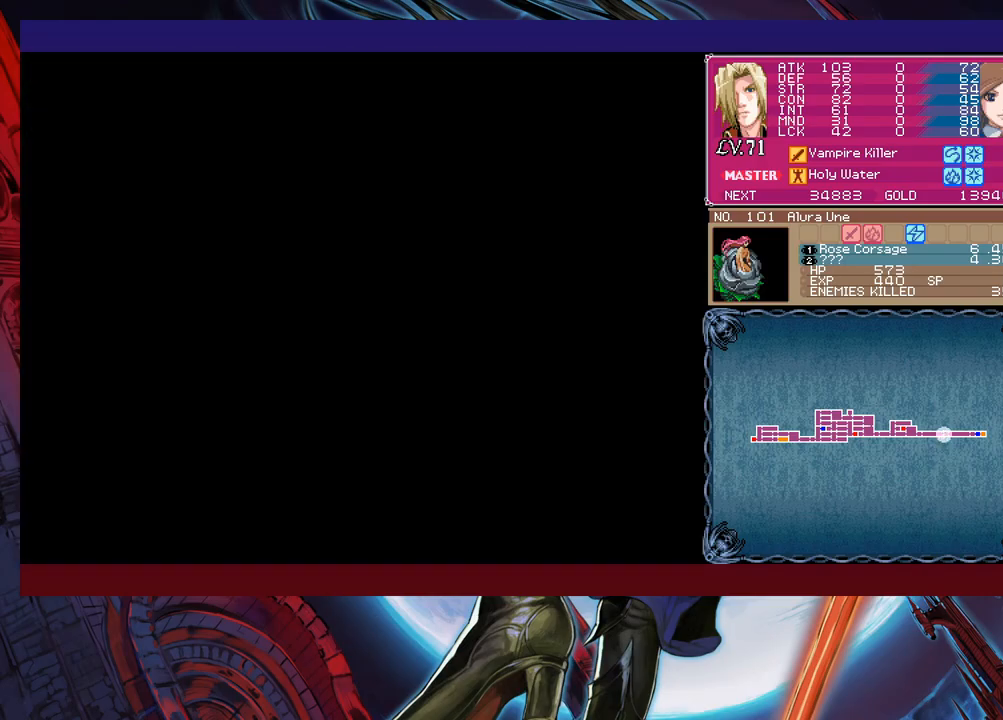
{"buttons": ["B"], "left_stick": "up-left", "events": [[183, "B", "up"], [233, "B", "down"], [333, "left_stick", "up-left"]]}
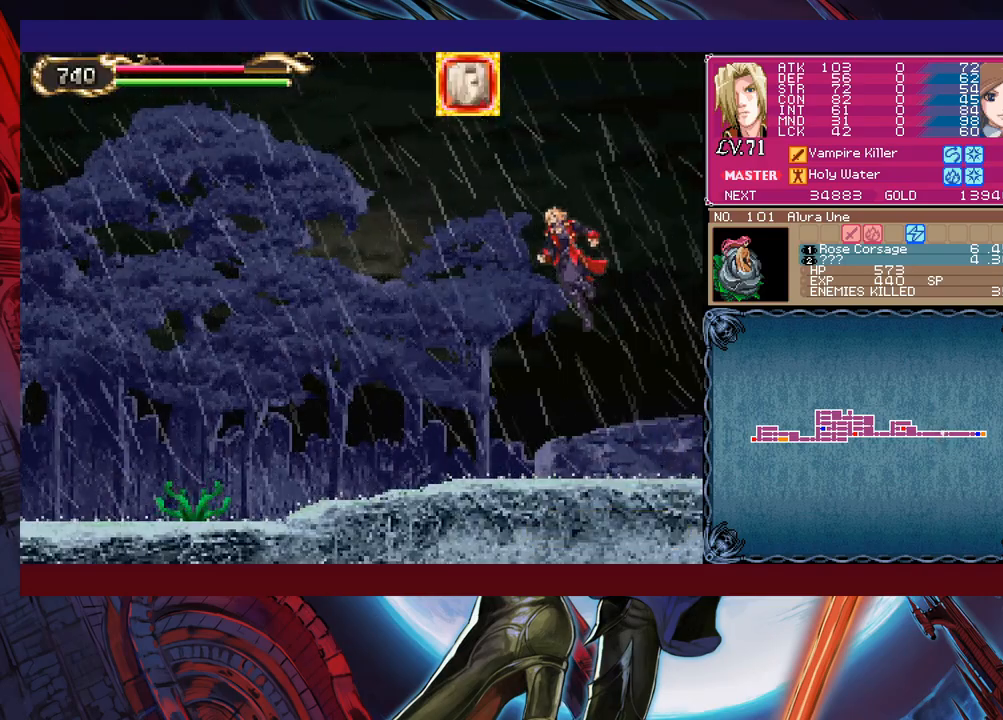
{"buttons": [], "left_stick": "up-left", "events": [[117, "B", "up"], [217, "X", "down"], [433, "X", "up"]]}
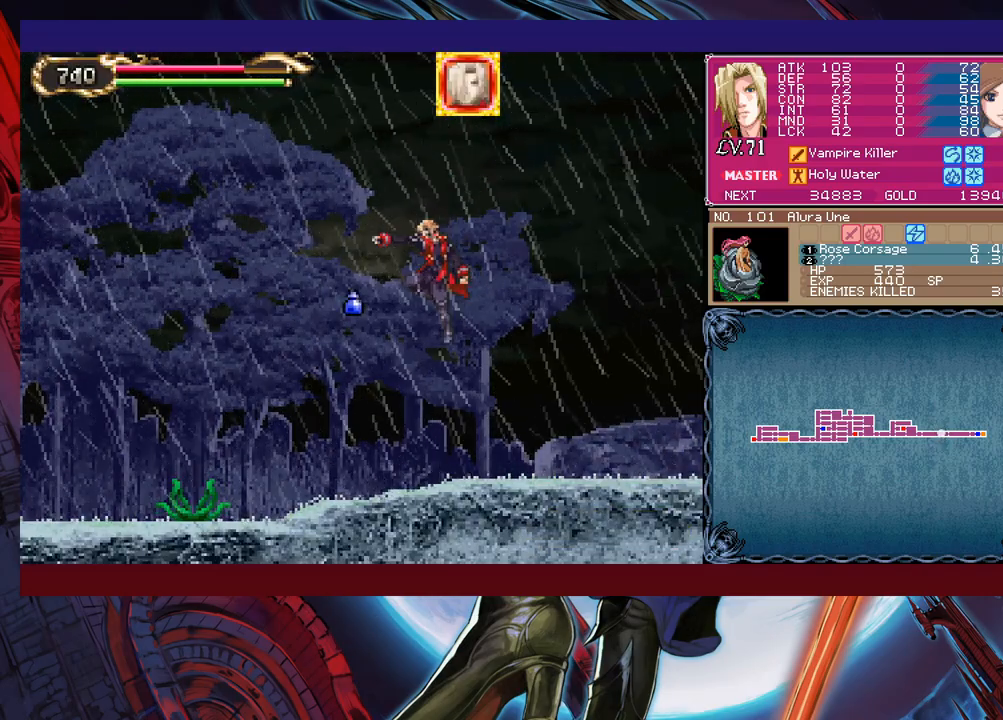
{"buttons": ["X"], "left_stick": "down", "events": [[33, "left_stick", "left"], [283, "X", "down"], [317, "left_stick", "down"]]}
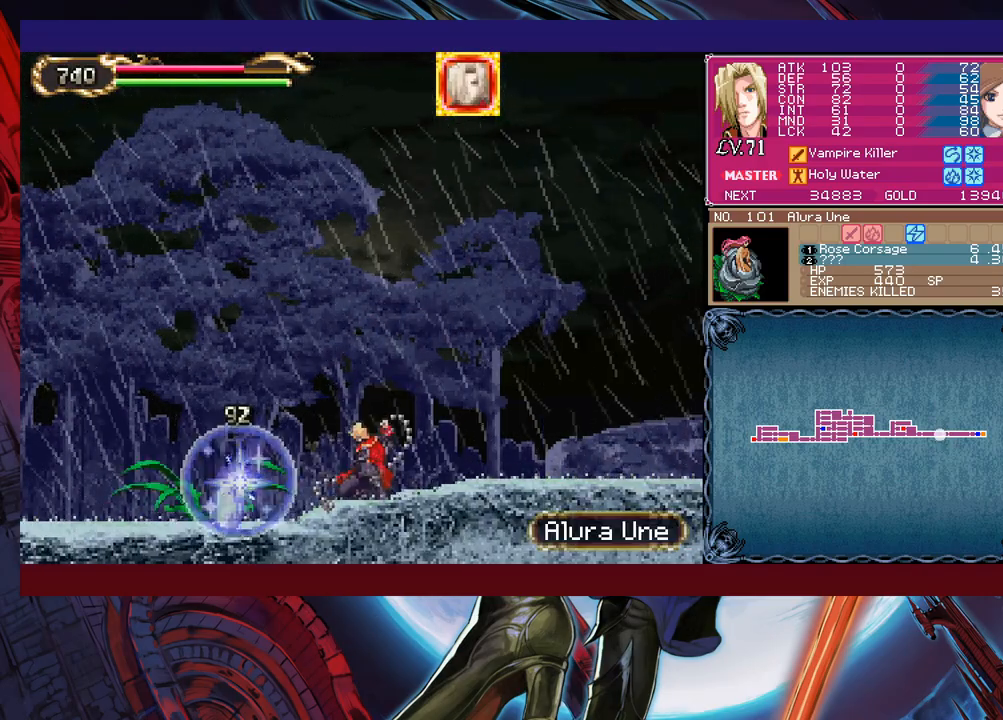
{"buttons": [], "left_stick": "center", "events": [[33, "left_stick", "center"], [367, "left_stick", "left"], [483, "X", "up"], [483, "left_stick", "center"]]}
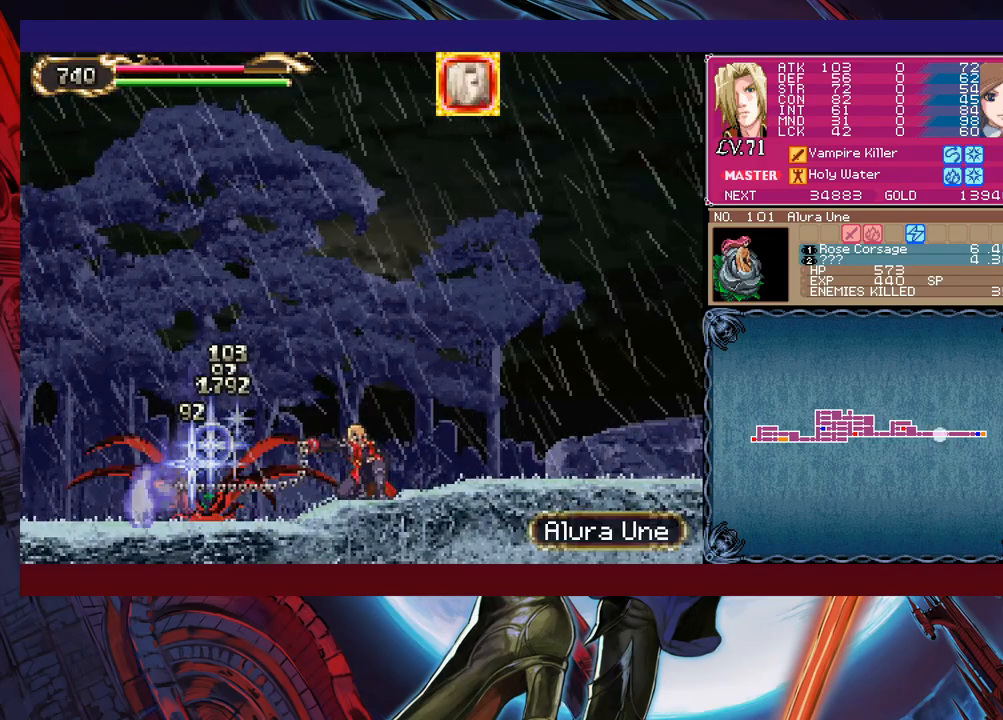
{"buttons": [], "left_stick": "right", "events": [[83, "left_stick", "left"], [167, "left_stick", "right"], [367, "left_stick", "left"], [383, "Y", "down"], [417, "B", "down"], [417, "Y", "up"], [467, "B", "up"], [467, "left_stick", "right"]]}
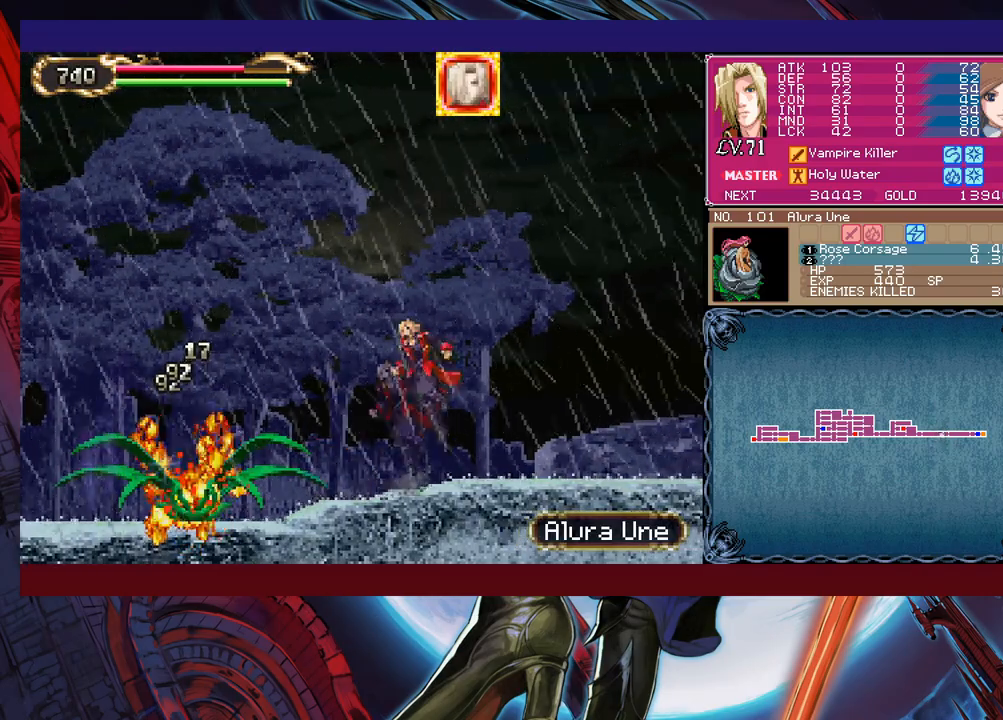
{"buttons": [], "left_stick": "down-right", "events": [[217, "left_stick", "left"], [267, "B", "down"], [317, "B", "up"], [317, "left_stick", "down-right"]]}
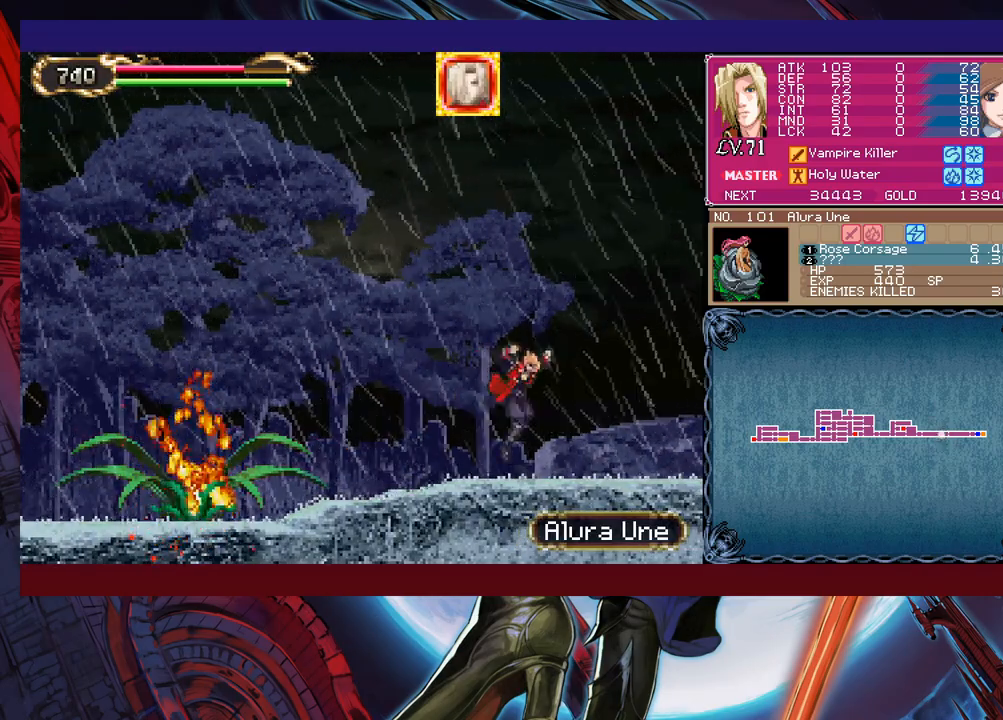
{"buttons": [], "left_stick": "down-right", "events": [[217, "Y", "down"], [233, "left_stick", "left"], [267, "B", "down"], [267, "Y", "up"], [317, "B", "up"], [333, "left_stick", "down-right"]]}
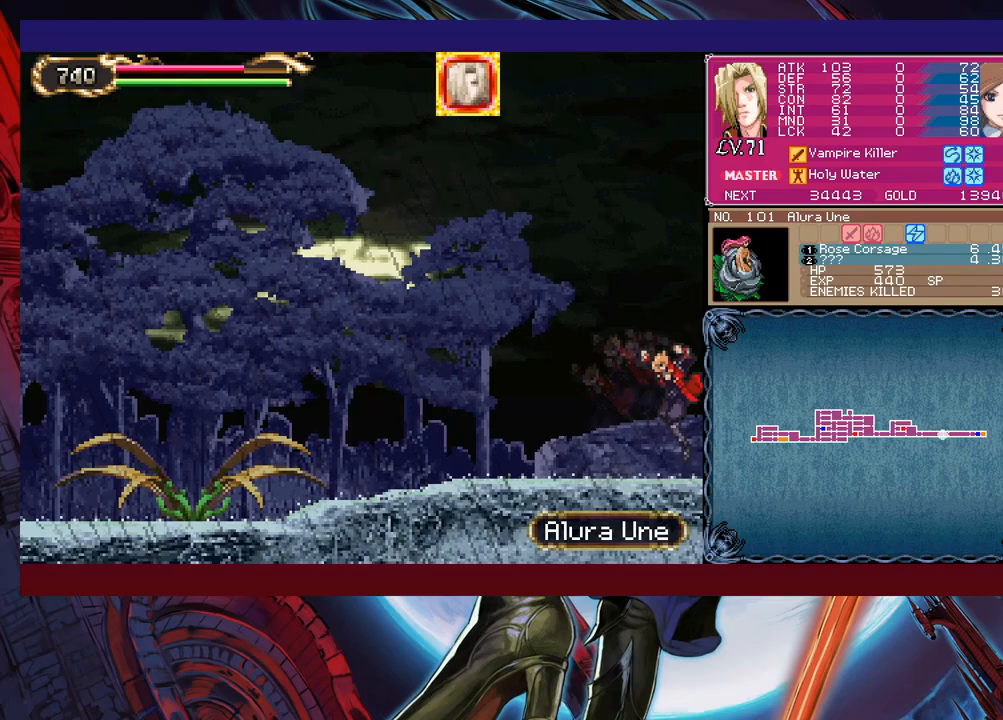
{"buttons": ["B"], "left_stick": "left", "events": [[167, "left_stick", "left"], [433, "B", "down"]]}
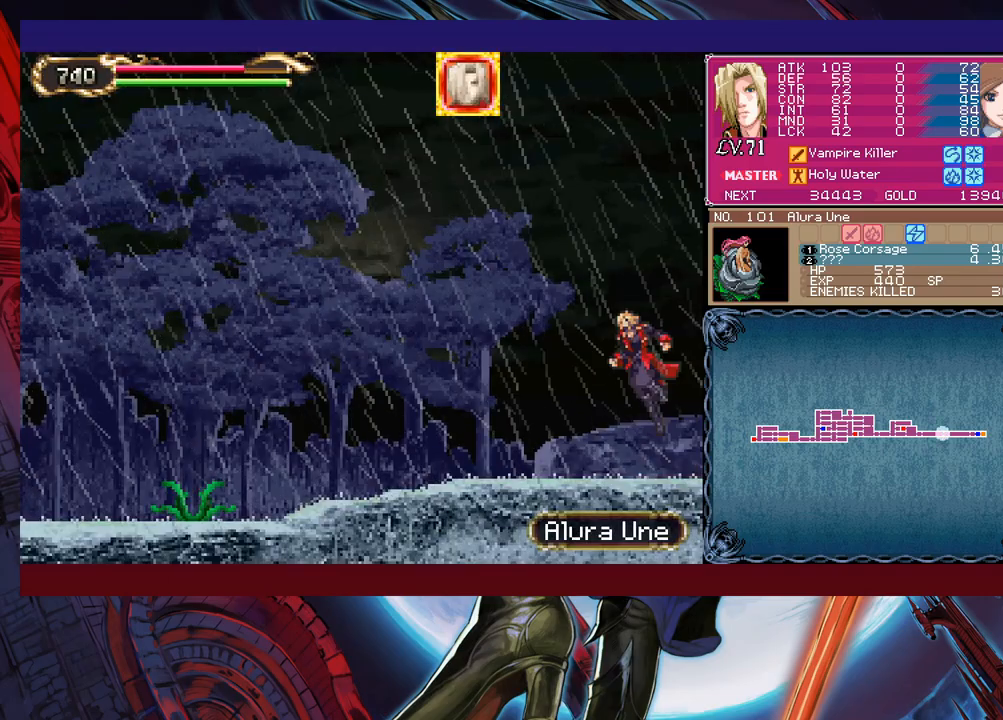
{"buttons": ["X"], "left_stick": "up-left", "events": [[133, "B", "up"], [183, "B", "down"], [283, "left_stick", "up-left"], [383, "B", "up"], [433, "X", "down"]]}
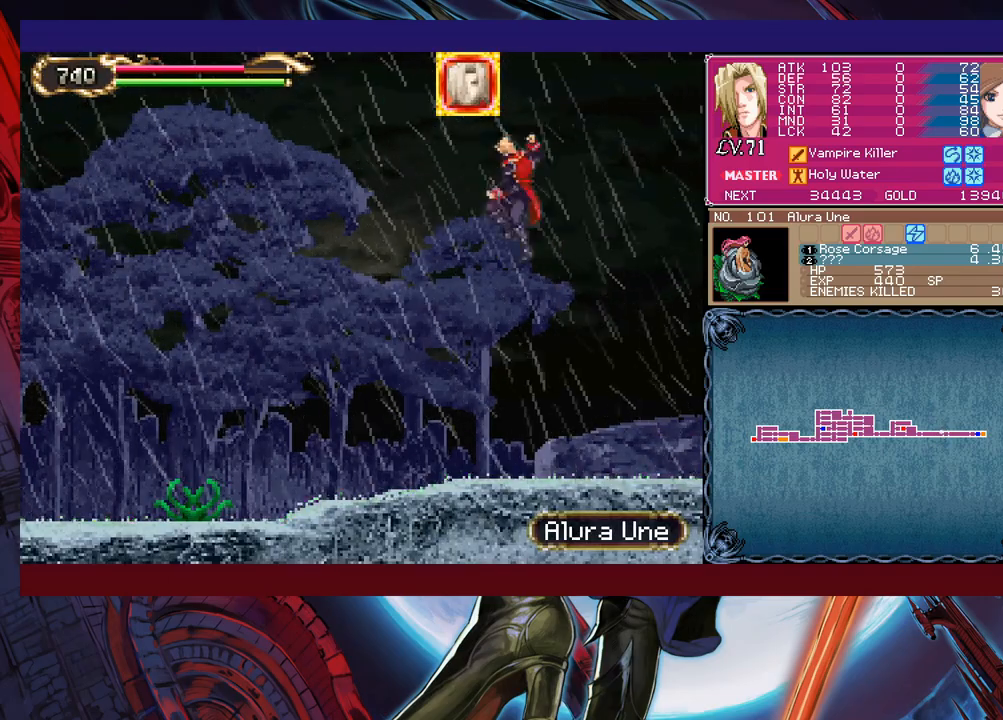
{"buttons": [], "left_stick": "left", "events": [[133, "X", "up"], [183, "left_stick", "left"]]}
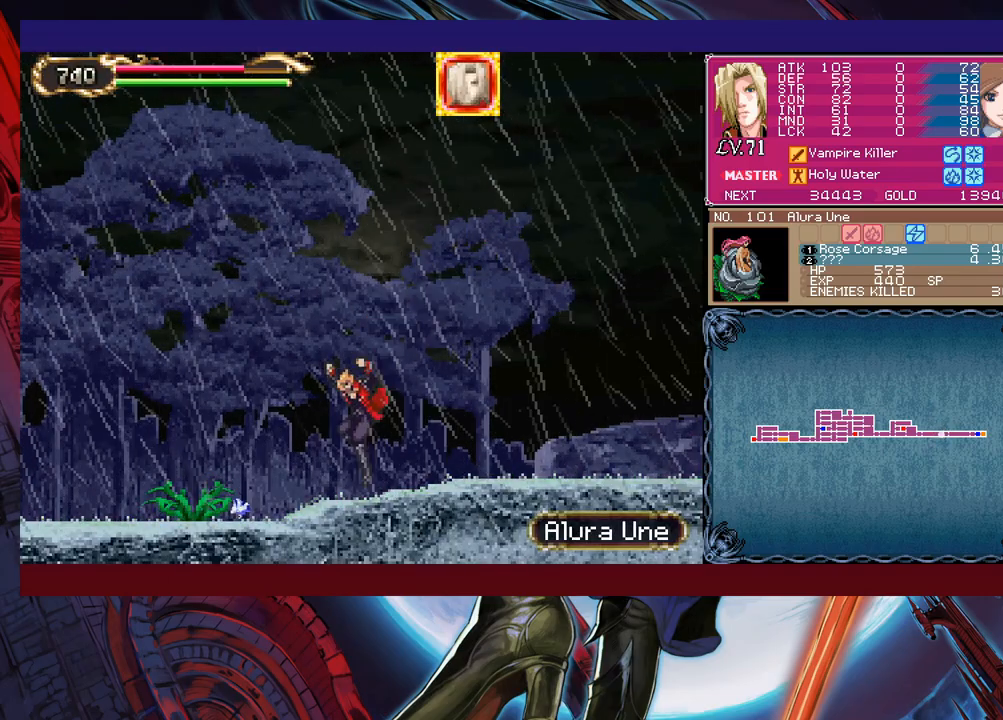
{"buttons": ["X"], "left_stick": "center", "events": [[33, "left_stick", "down"], [67, "X", "down"], [233, "left_stick", "center"]]}
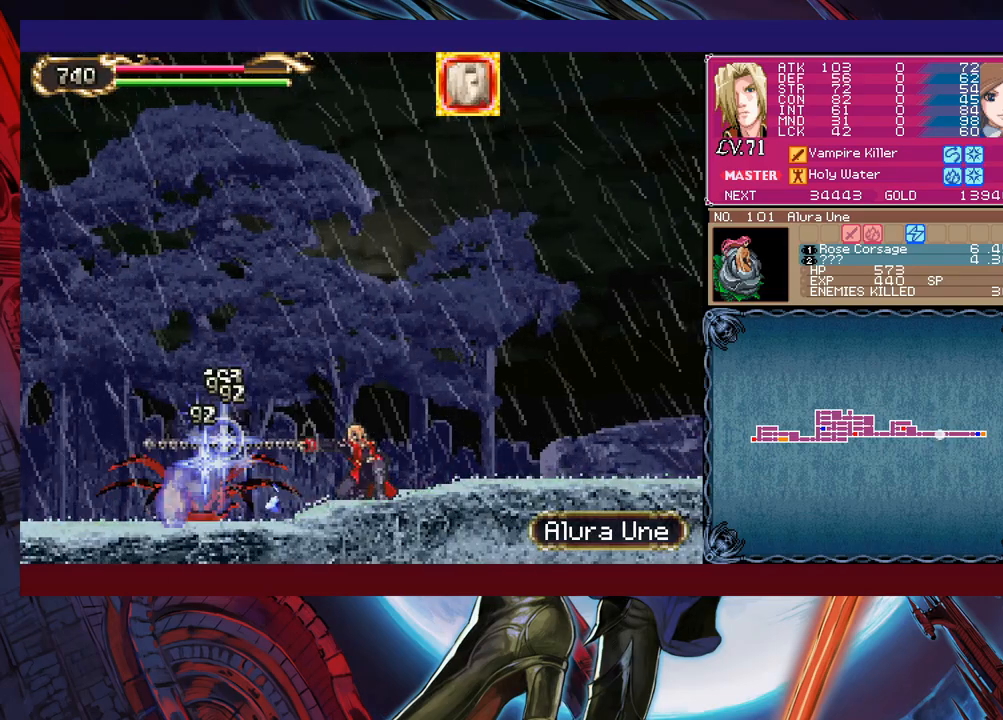
{"buttons": ["X"], "left_stick": "left", "events": [[83, "left_stick", "left"], [233, "left_stick", "center"], [283, "left_stick", "left"], [383, "left_stick", "center"], [433, "left_stick", "left"]]}
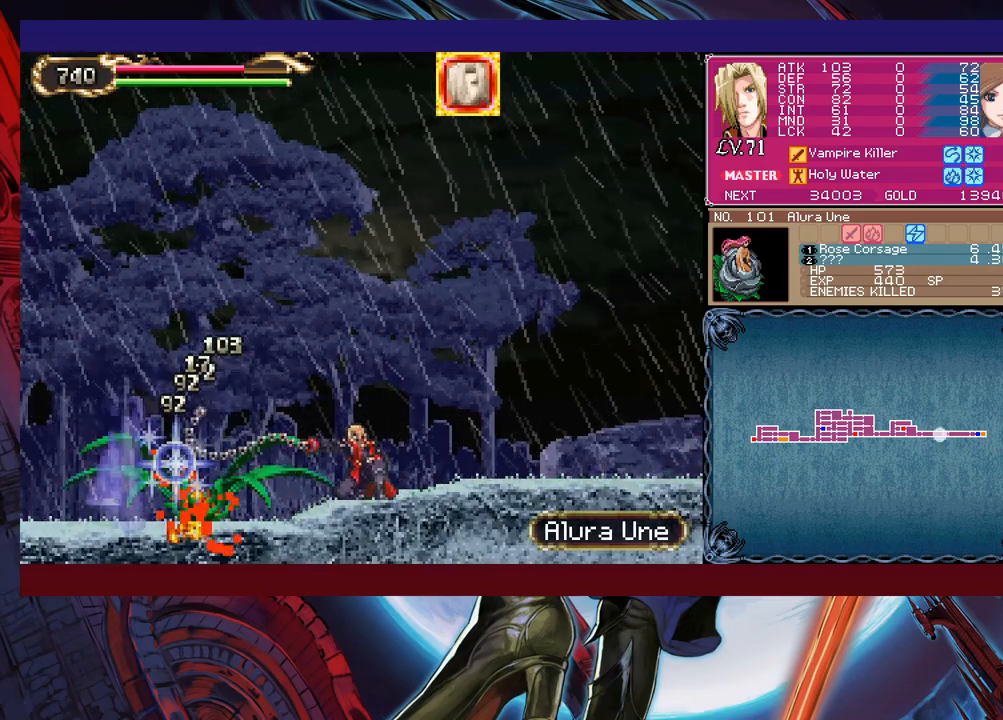
{"buttons": [], "left_stick": "right", "events": [[67, "left_stick", "right"], [233, "X", "up"], [367, "left_stick", "left"], [383, "Y", "down"], [433, "B", "down"], [433, "Y", "up"], [467, "B", "up"], [483, "left_stick", "right"]]}
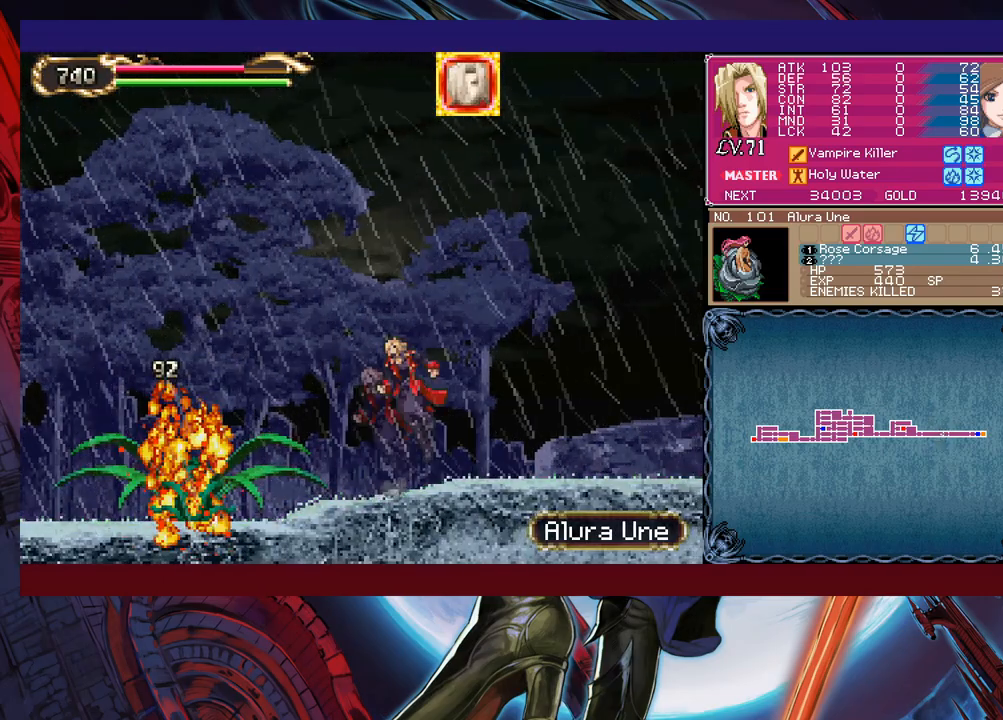
{"buttons": [], "left_stick": "center", "events": [[183, "left_stick", "left"], [233, "Y", "down"], [267, "B", "down"], [267, "Y", "up"], [283, "B", "up"], [317, "left_stick", "right"], [483, "left_stick", "center"]]}
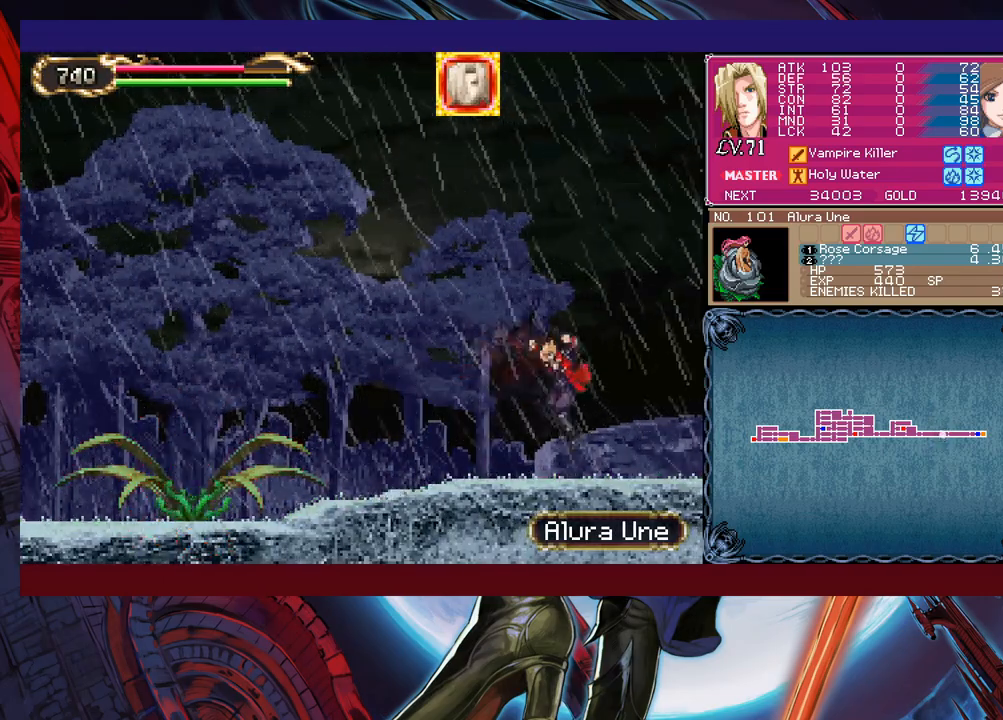
{"buttons": [], "left_stick": "right", "events": [[17, "left_stick", "left"], [33, "Y", "down"], [67, "Y", "up"], [117, "left_stick", "right"]]}
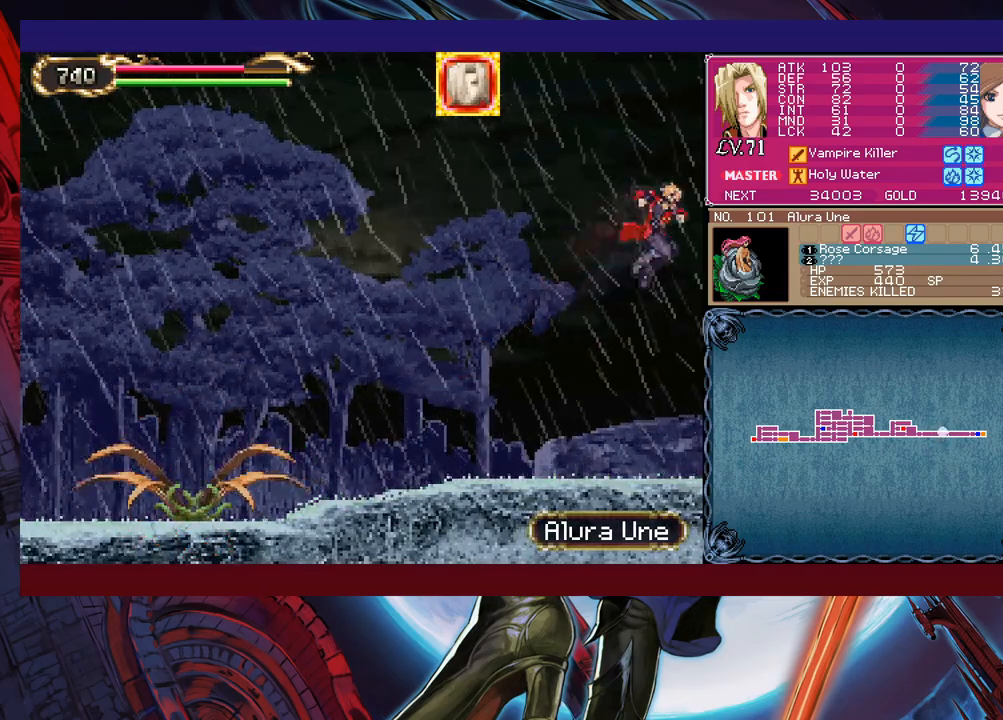
{"buttons": [], "left_stick": "center", "events": [[217, "left_stick", "center"]]}
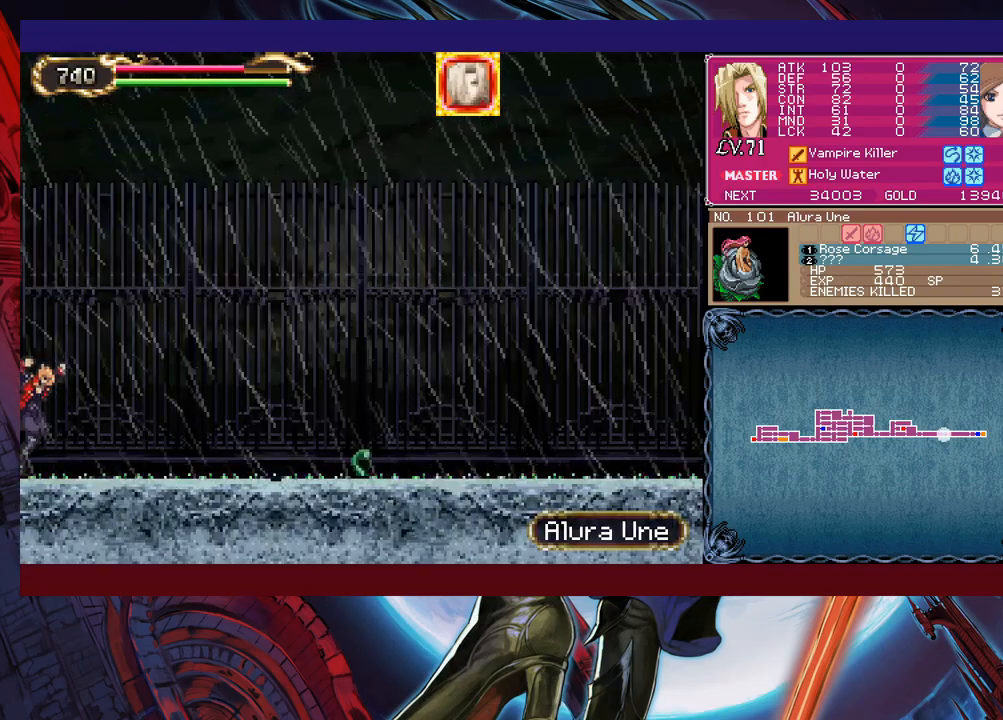
{"buttons": [], "left_stick": "center", "events": []}
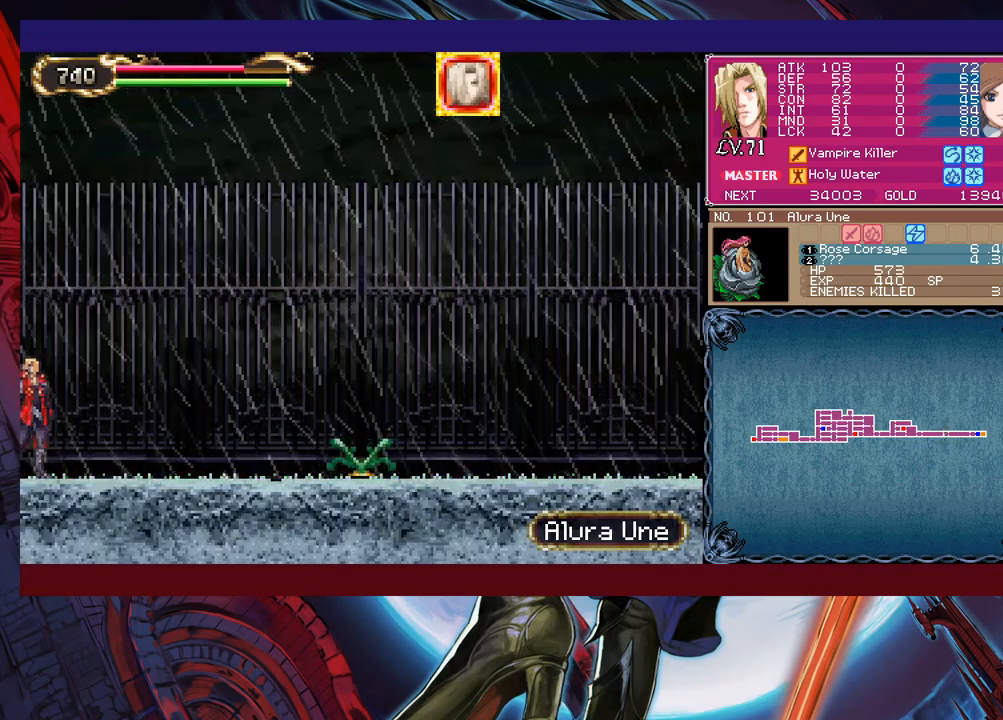
{"buttons": [], "left_stick": "center", "events": []}
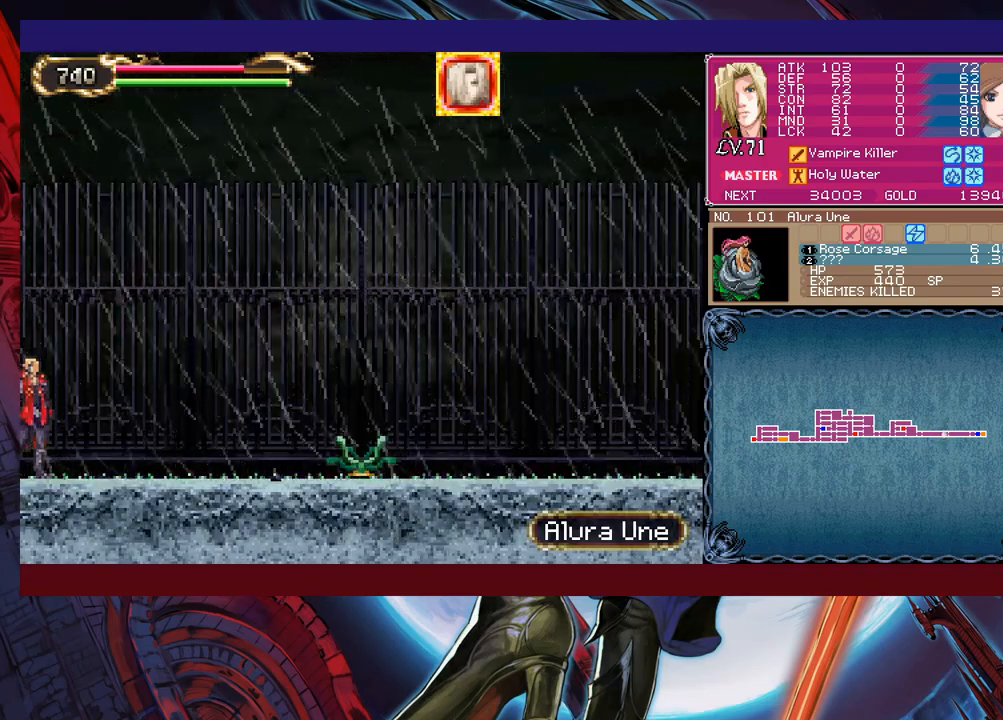
{"buttons": [], "left_stick": "center", "events": []}